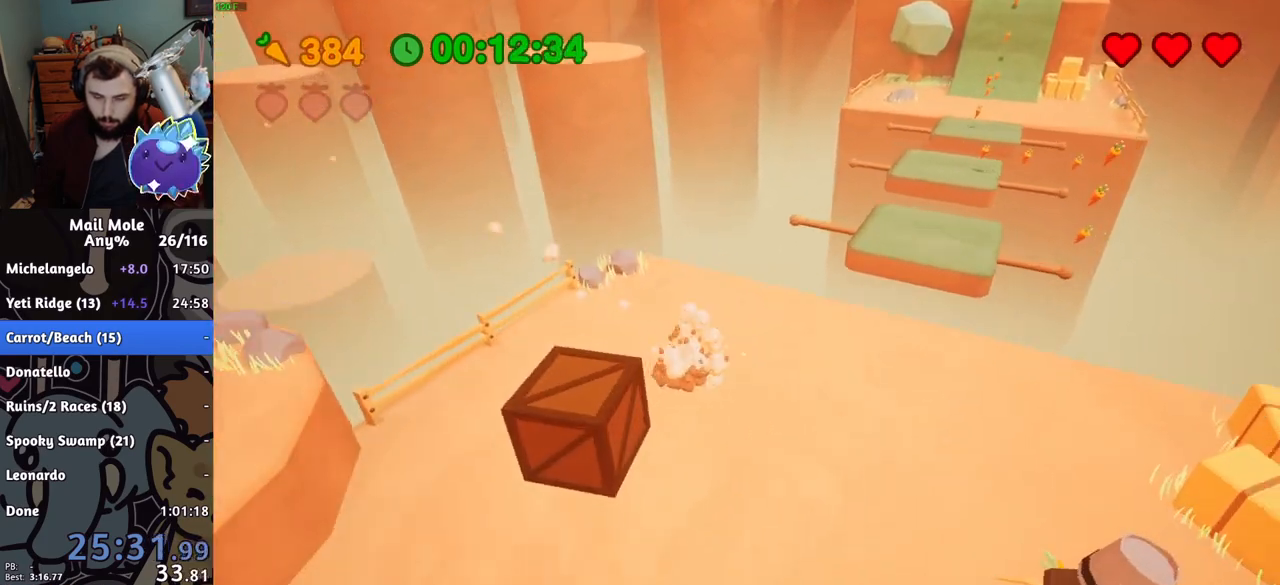
Gameplay with a controller (PlayStation layout); each line is a JSON object with the inputs held at the frame after it. "events" lists button and stick changes between this image and that frame as [ms after this image, input, new state], when the widget could be followed in between. Not read: L3 R1 R3.
{"buttons": [], "left_stick": "up-right", "right_stick": "center"}
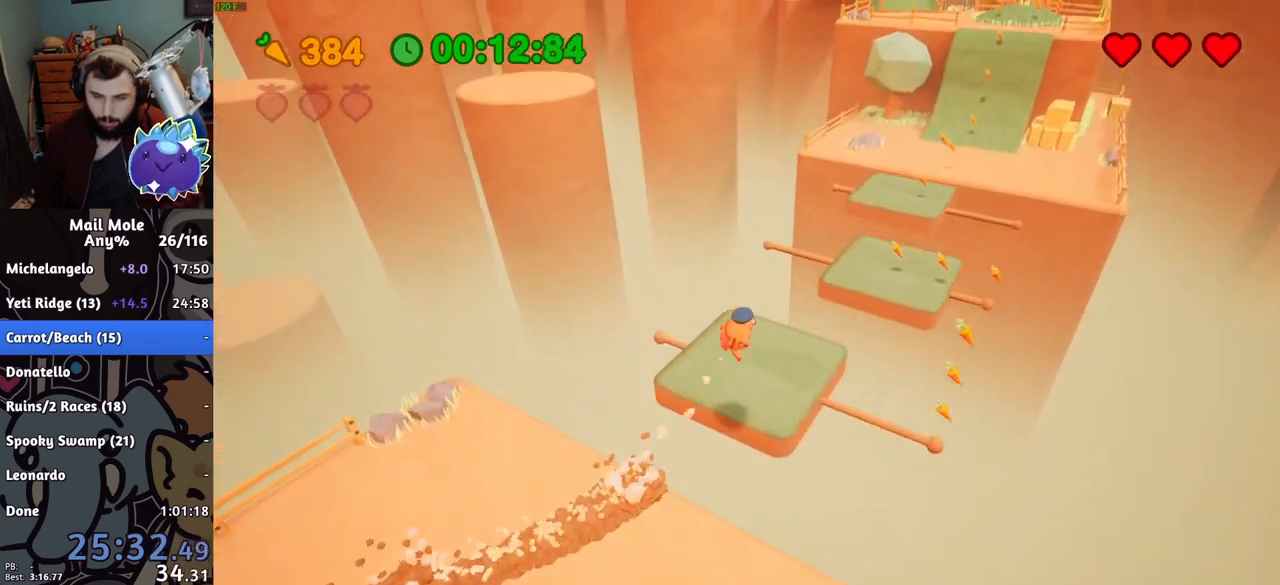
{"buttons": [], "left_stick": "center", "right_stick": "center", "events": [[133, "left_stick", "center"], [317, "left_stick", "down-left"], [467, "left_stick", "center"]]}
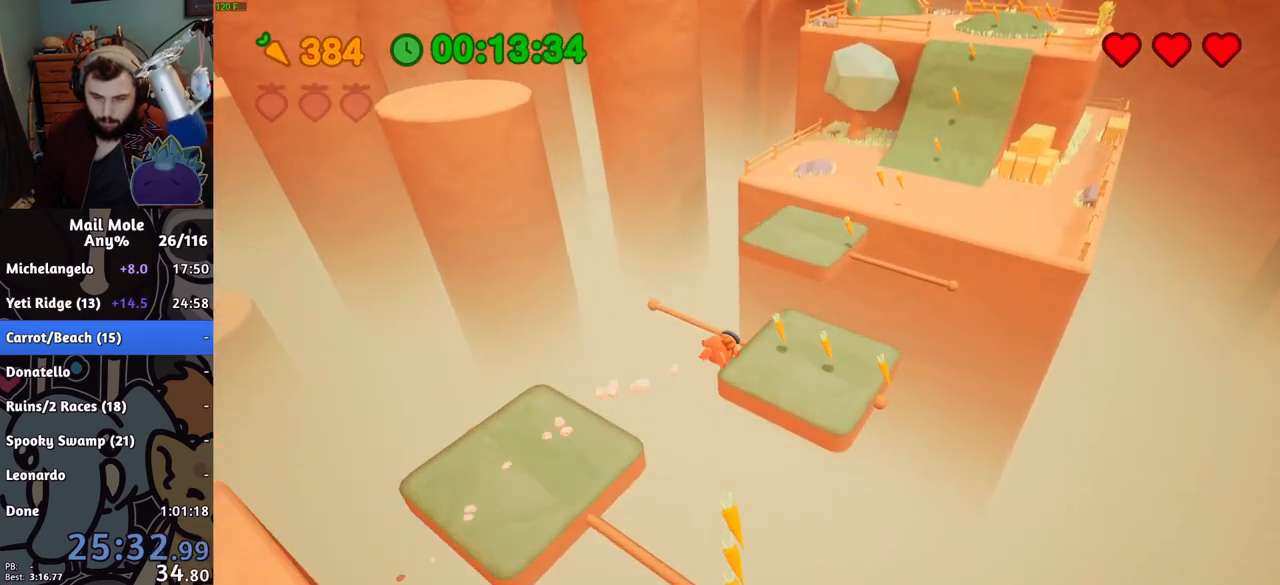
{"buttons": ["CROSS", "SQUARE"], "left_stick": "up-right", "right_stick": "center", "events": [[351, "CROSS", "down"], [351, "SQUARE", "down"], [351, "left_stick", "up-right"]]}
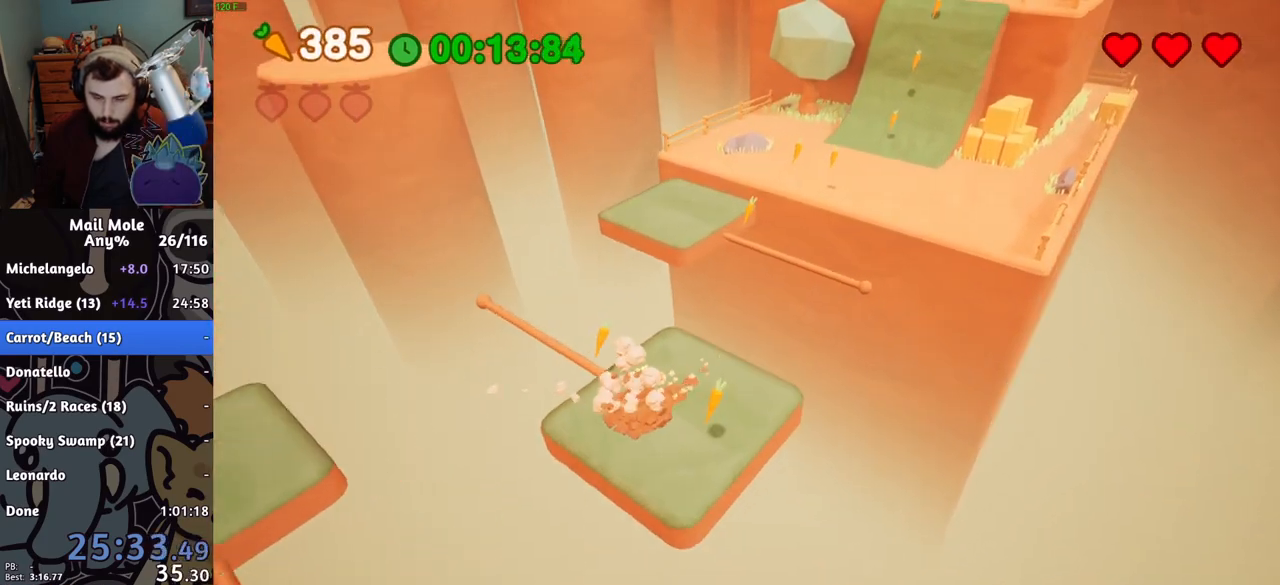
{"buttons": [], "left_stick": "up-right", "right_stick": "center", "events": [[100, "CROSS", "up"], [100, "SQUARE", "up"]]}
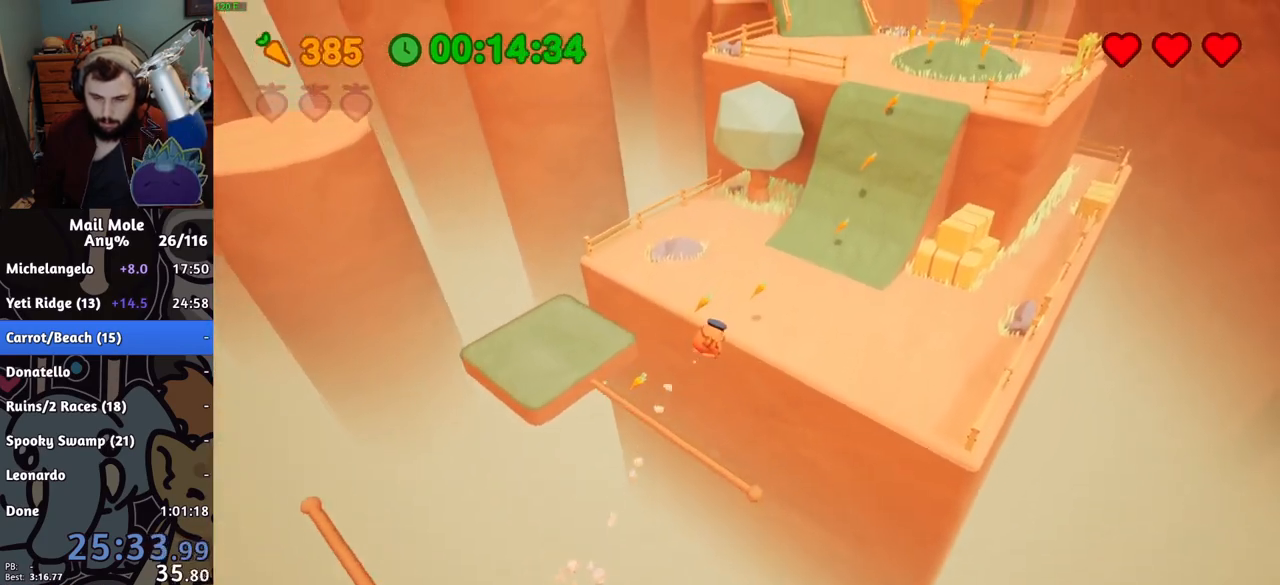
{"buttons": [], "left_stick": "up-right", "right_stick": "center", "events": []}
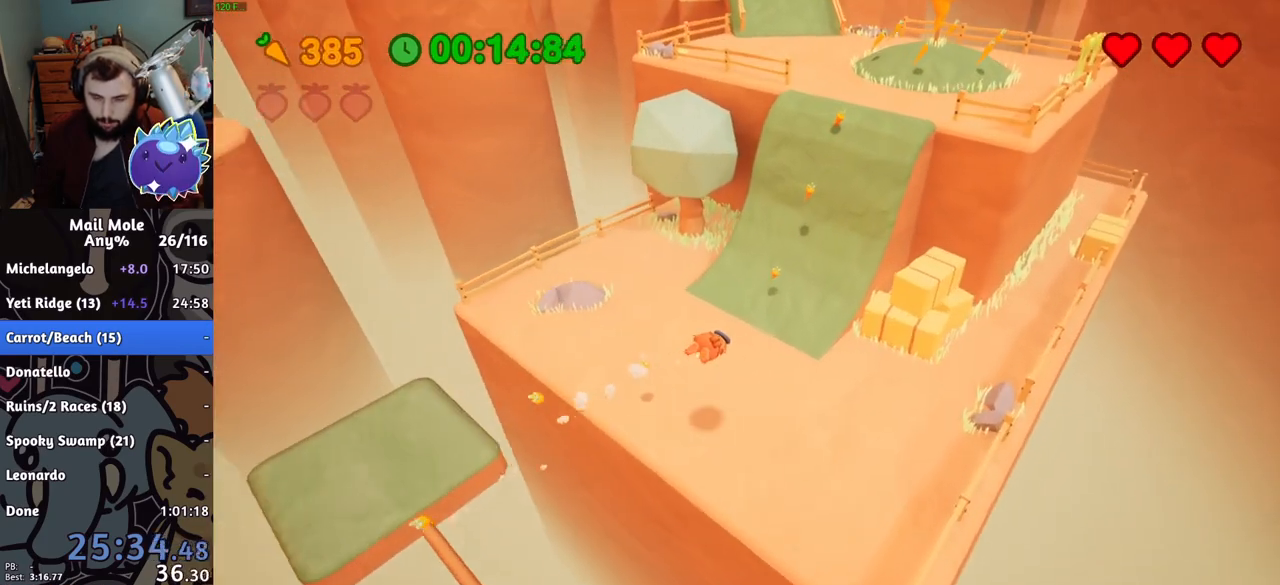
{"buttons": [], "left_stick": "up-right", "right_stick": "center", "events": [[300, "CROSS", "down"], [300, "SQUARE", "down"], [500, "CROSS", "up"], [500, "SQUARE", "up"]]}
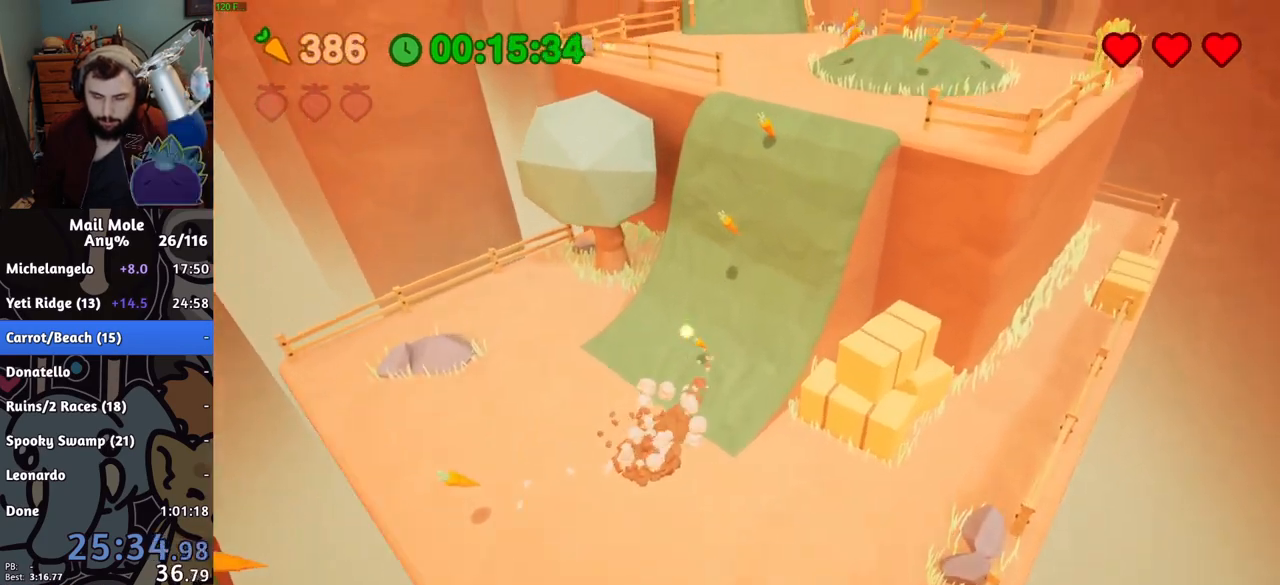
{"buttons": ["CROSS", "SQUARE"], "left_stick": "up", "right_stick": "center", "events": [[100, "CROSS", "down"], [100, "SQUARE", "down"], [167, "SQUARE", "up"], [201, "left_stick", "up"], [217, "SQUARE", "down"], [234, "SQUARE", "up"], [284, "SQUARE", "down"], [317, "SQUARE", "up"], [351, "CROSS", "up"], [367, "CROSS", "down"], [384, "SQUARE", "down"], [417, "SQUARE", "up"], [434, "CROSS", "up"], [467, "CROSS", "down"], [484, "SQUARE", "down"]]}
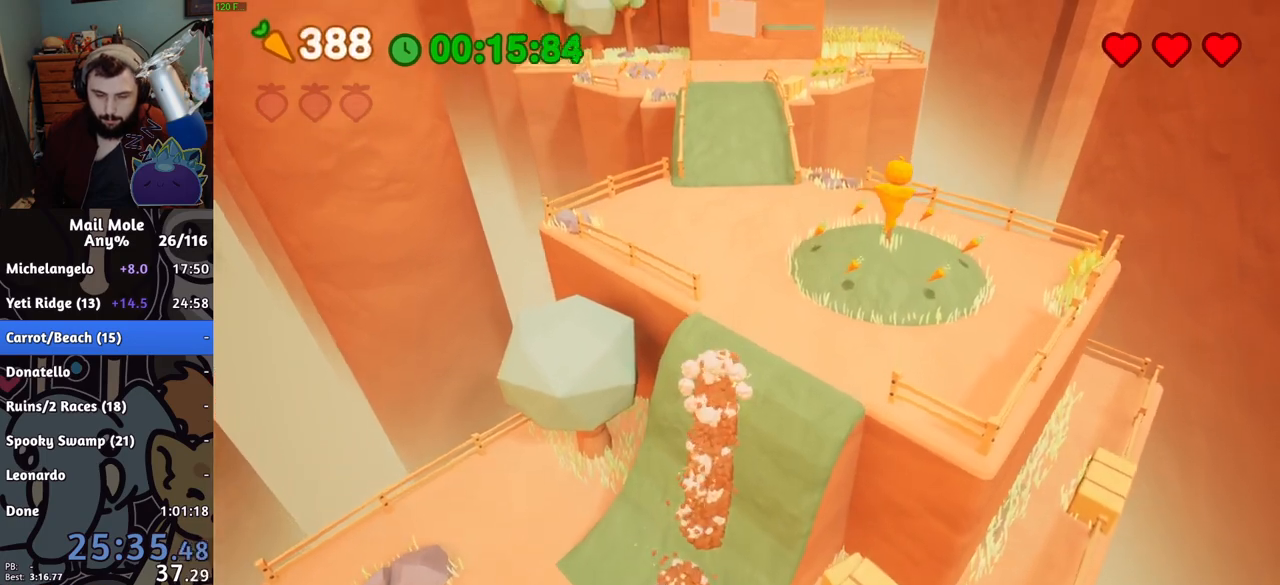
{"buttons": [], "left_stick": "up", "right_stick": "center", "events": [[16, "CROSS", "up"], [16, "SQUARE", "up"], [50, "CROSS", "down"], [67, "SQUARE", "down"], [117, "SQUARE", "up"], [133, "CROSS", "up"]]}
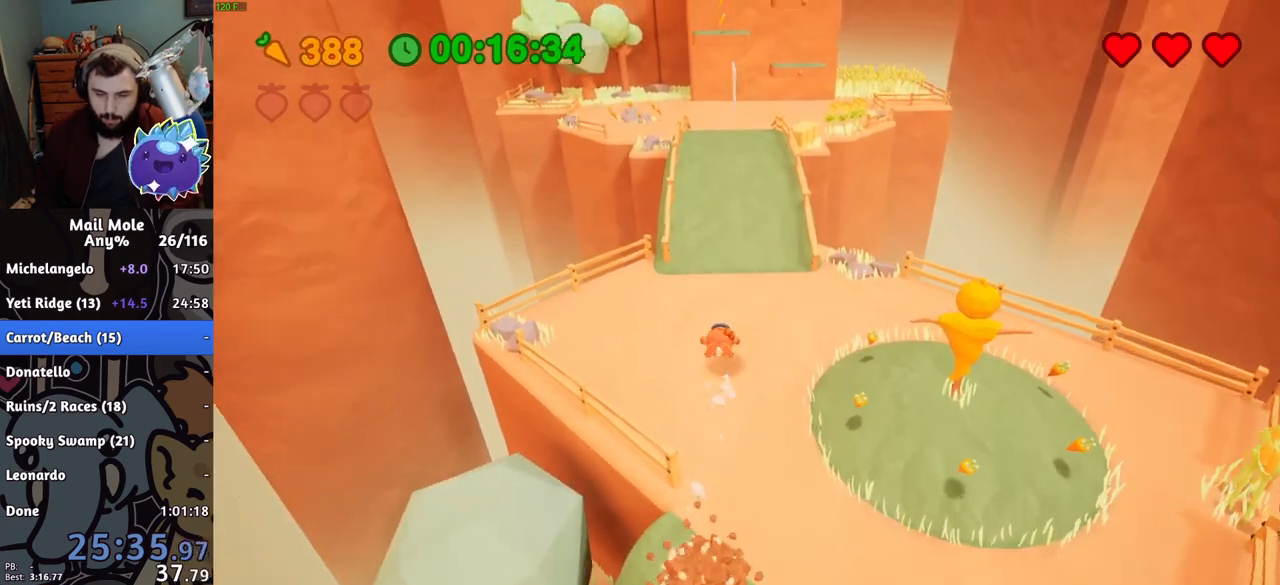
{"buttons": ["CROSS", "SQUARE"], "left_stick": "up", "right_stick": "center", "events": [[100, "CROSS", "down"], [100, "SQUARE", "down"]]}
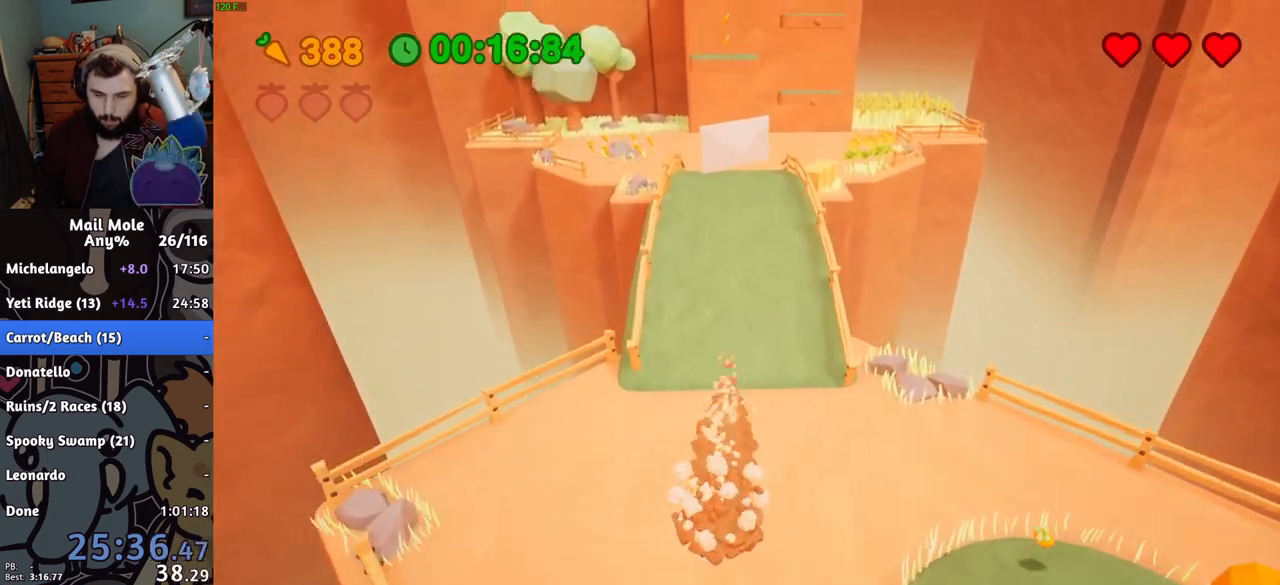
{"buttons": [], "left_stick": "up", "right_stick": "center", "events": [[50, "SQUARE", "up"], [67, "CROSS", "up"]]}
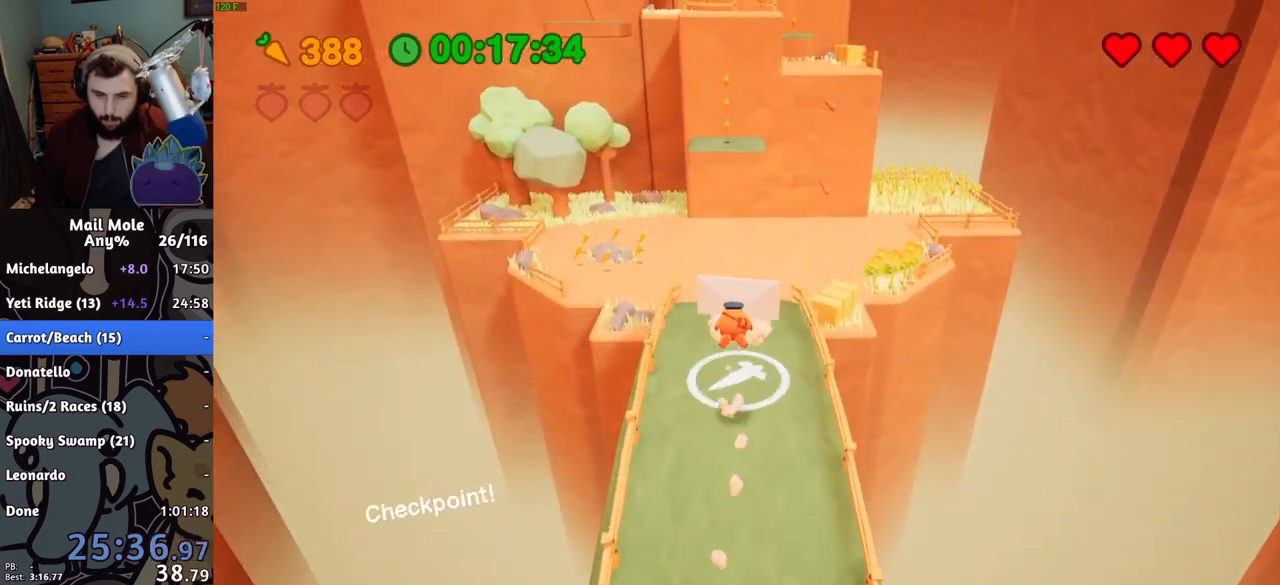
{"buttons": [], "left_stick": "up", "right_stick": "center", "events": []}
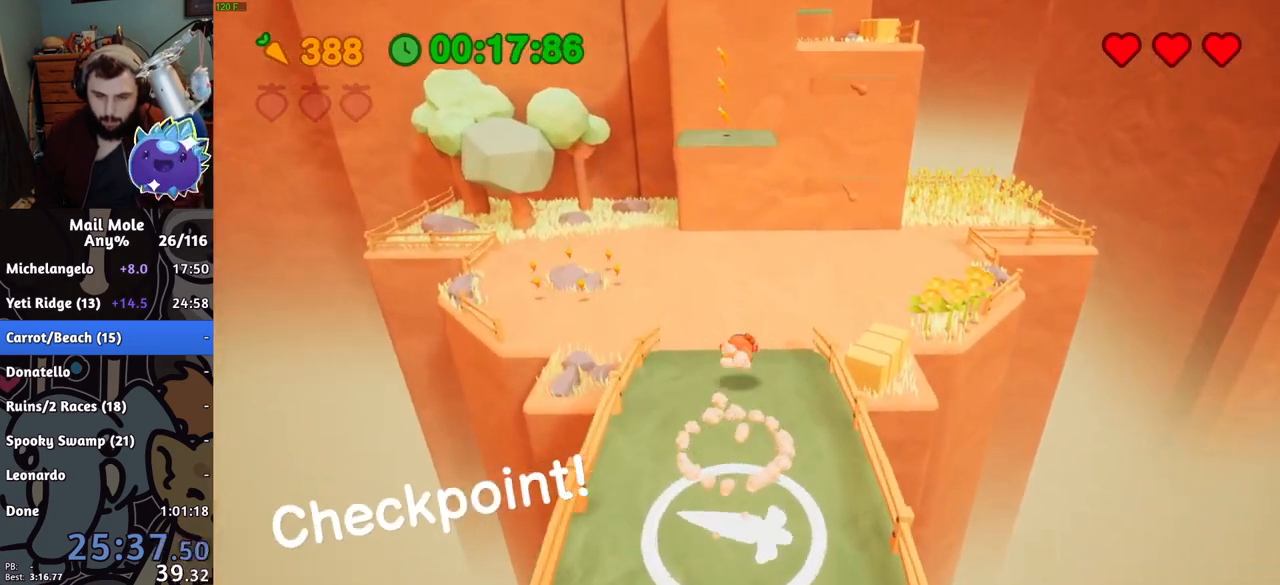
{"buttons": ["SQUARE"], "left_stick": "up", "right_stick": "center", "events": [[83, "left_stick", "up-right"], [133, "CROSS", "down"], [133, "SQUARE", "down"], [217, "left_stick", "up"], [484, "CROSS", "up"]]}
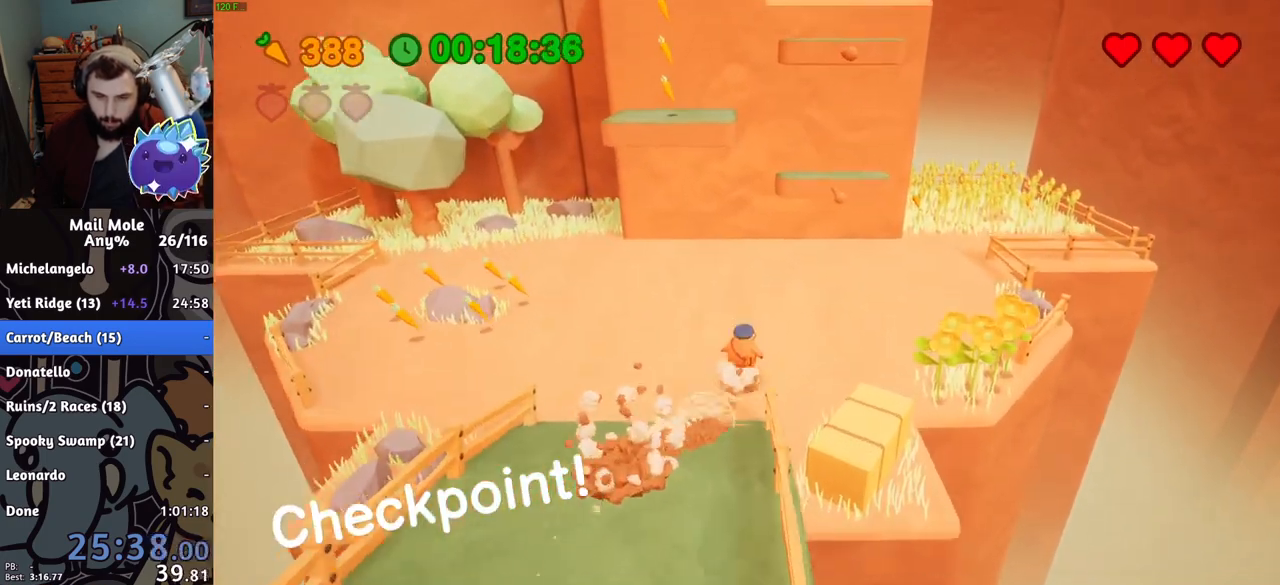
{"buttons": [], "left_stick": "up", "right_stick": "center", "events": [[17, "SQUARE", "up"]]}
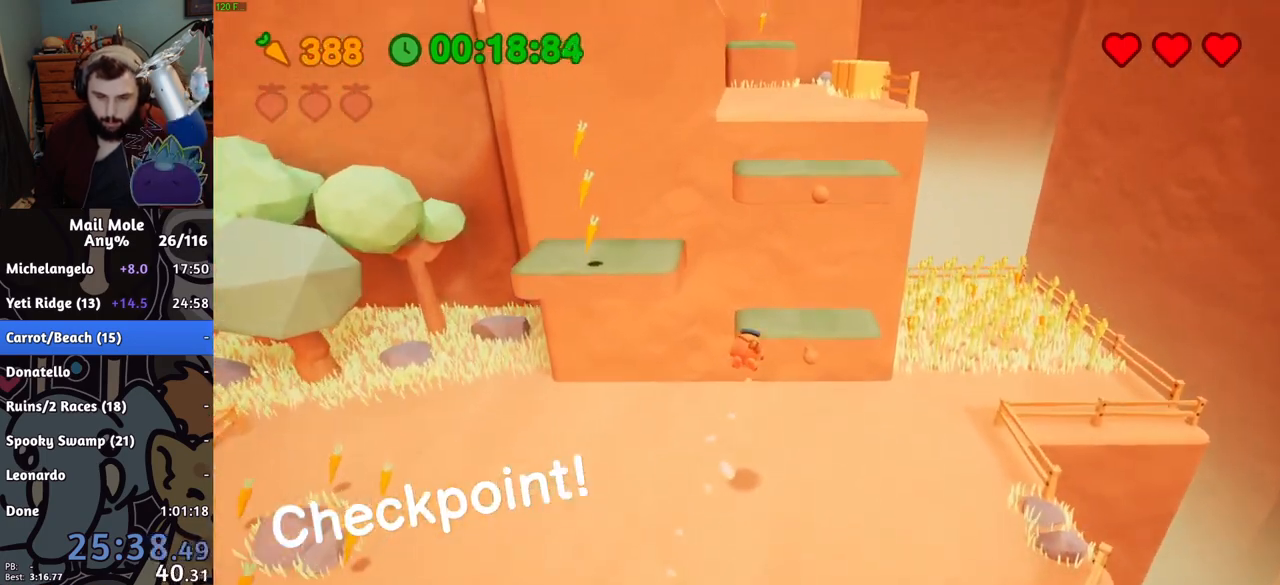
{"buttons": ["CROSS"], "left_stick": "center", "right_stick": "center", "events": [[184, "left_stick", "up-left"], [234, "CROSS", "down"], [350, "left_stick", "center"]]}
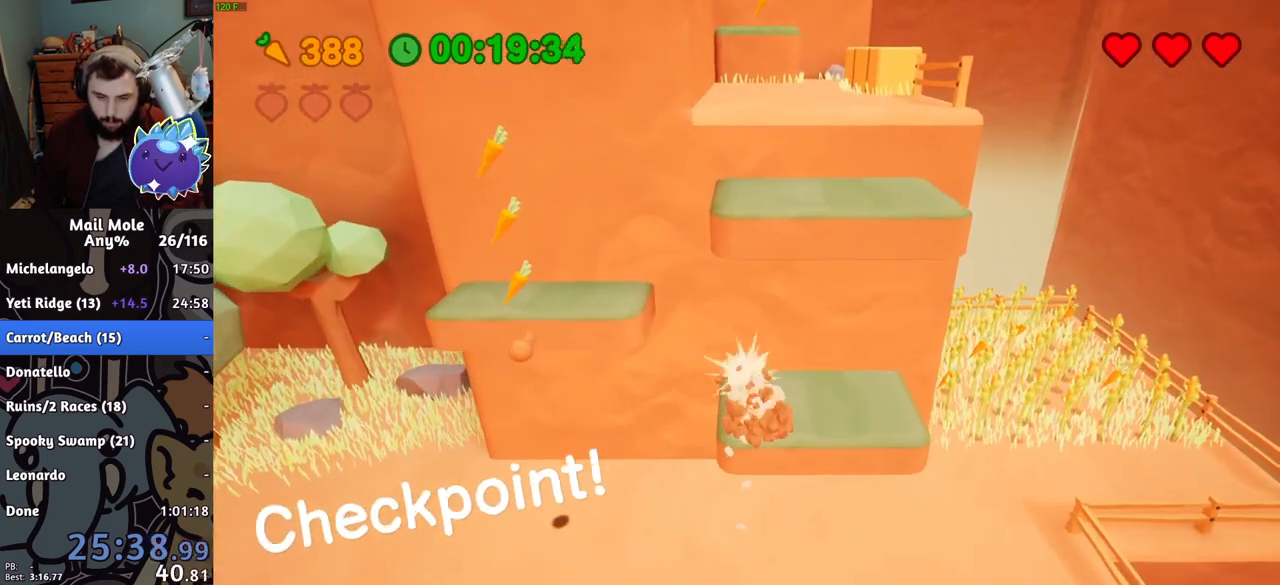
{"buttons": ["CROSS"], "left_stick": "center", "right_stick": "center", "events": []}
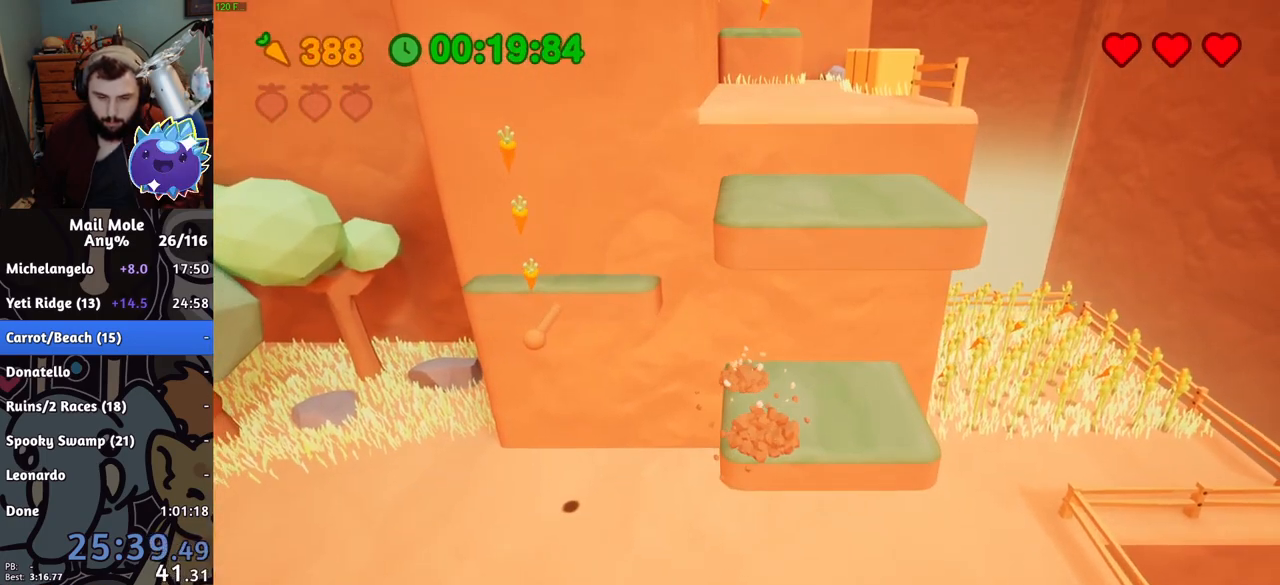
{"buttons": ["CROSS"], "left_stick": "center", "right_stick": "center", "events": []}
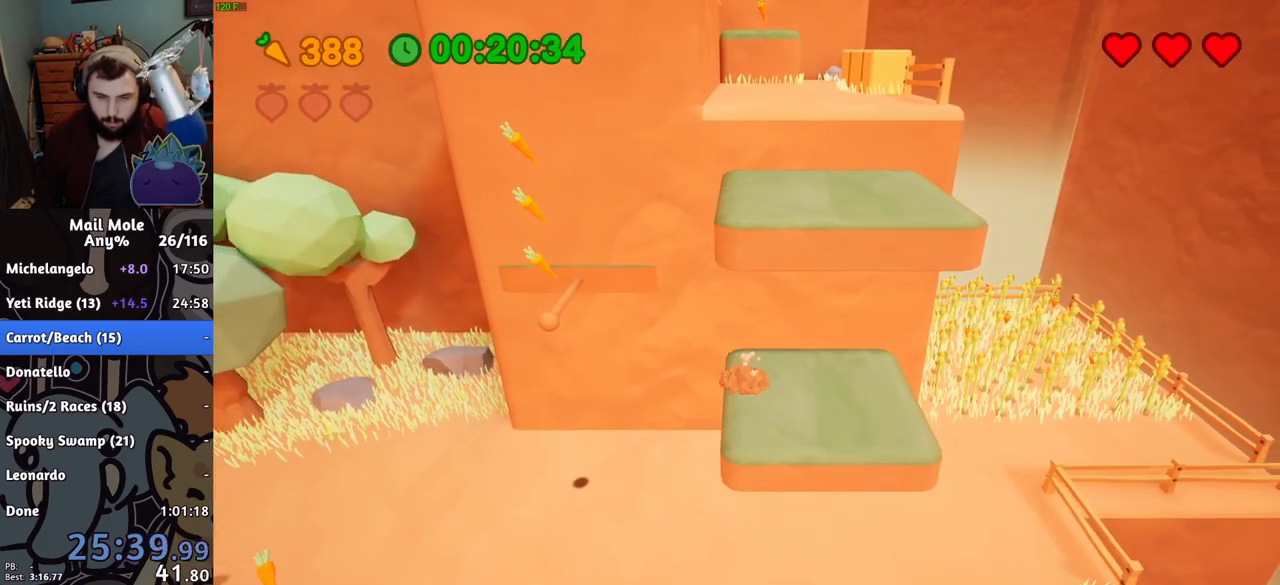
{"buttons": [], "left_stick": "up-left", "right_stick": "center", "events": [[267, "left_stick", "up-left"], [333, "CROSS", "up"]]}
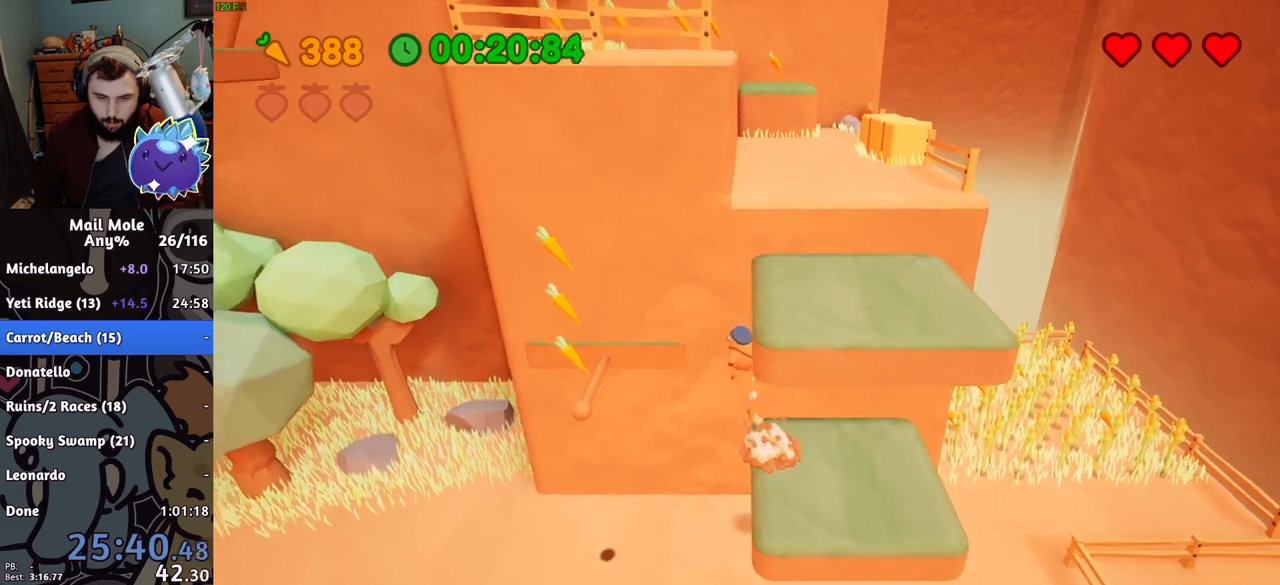
{"buttons": [], "left_stick": "center", "right_stick": "center", "events": [[117, "left_stick", "center"]]}
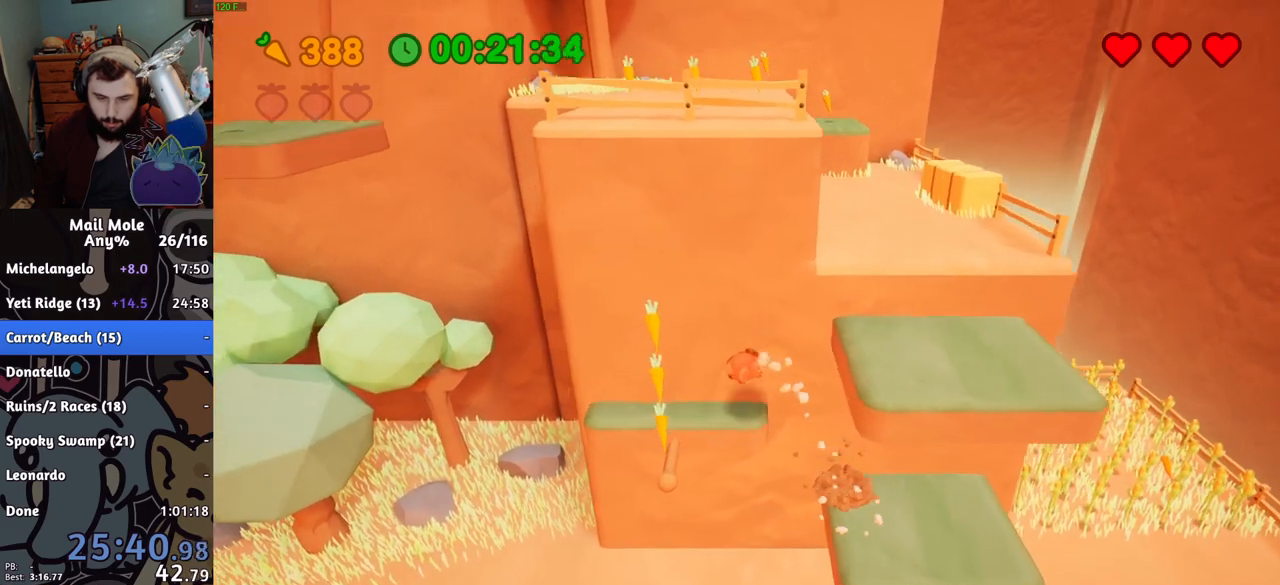
{"buttons": [], "left_stick": "up-right", "right_stick": "center", "events": [[50, "CROSS", "down"], [133, "left_stick", "down-right"], [317, "left_stick", "up-right"], [467, "CROSS", "up"]]}
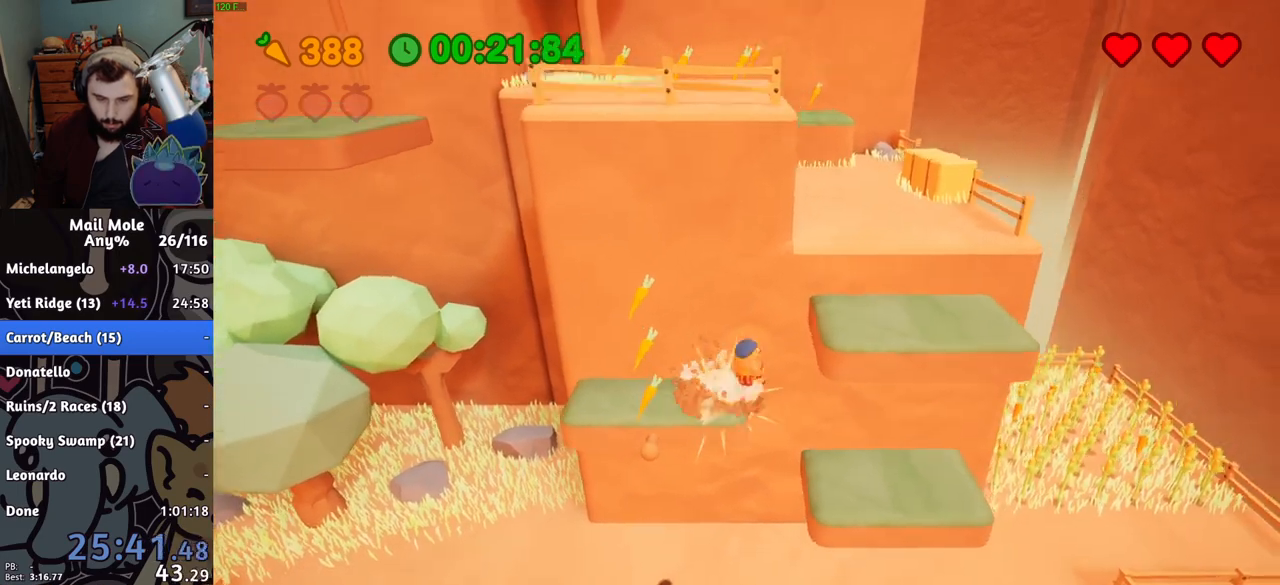
{"buttons": [], "left_stick": "up", "right_stick": "center", "events": [[401, "left_stick", "up"]]}
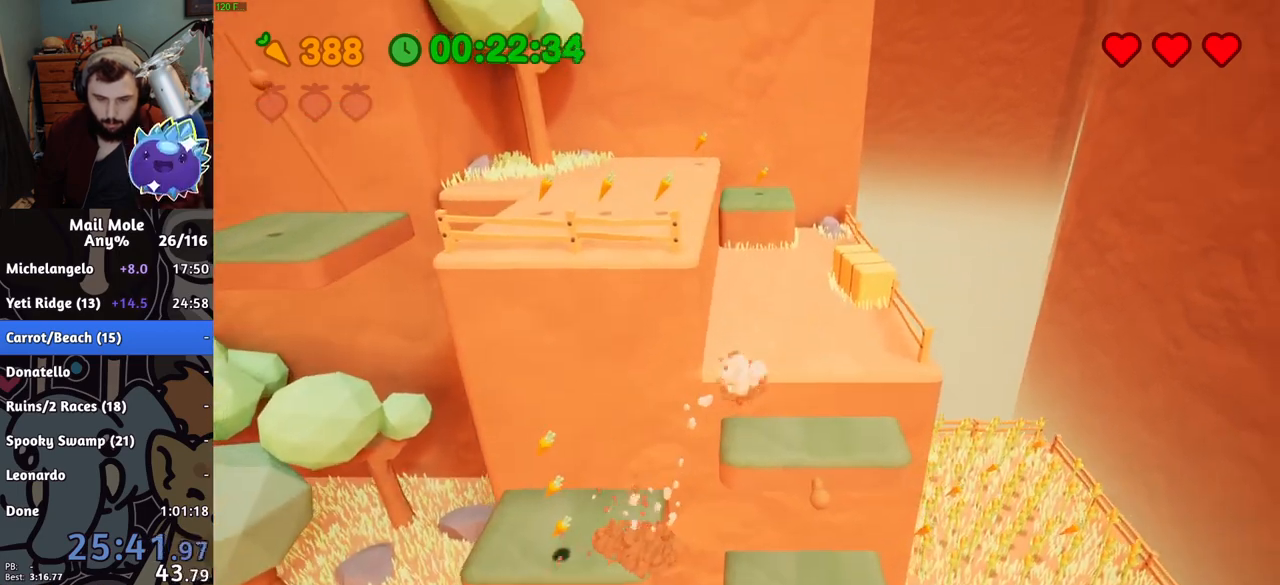
{"buttons": [], "left_stick": "left", "right_stick": "center", "events": [[116, "CROSS", "down"], [116, "SQUARE", "down"], [183, "left_stick", "up-left"], [333, "left_stick", "left"], [417, "CROSS", "up"], [433, "SQUARE", "up"]]}
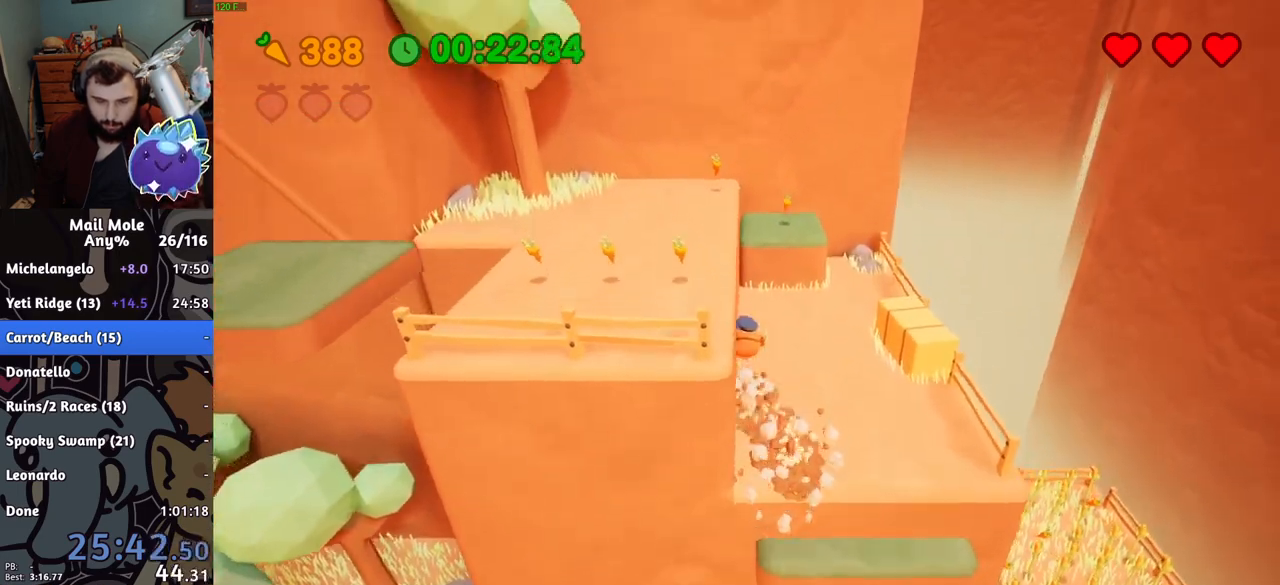
{"buttons": [], "left_stick": "left", "right_stick": "center", "events": []}
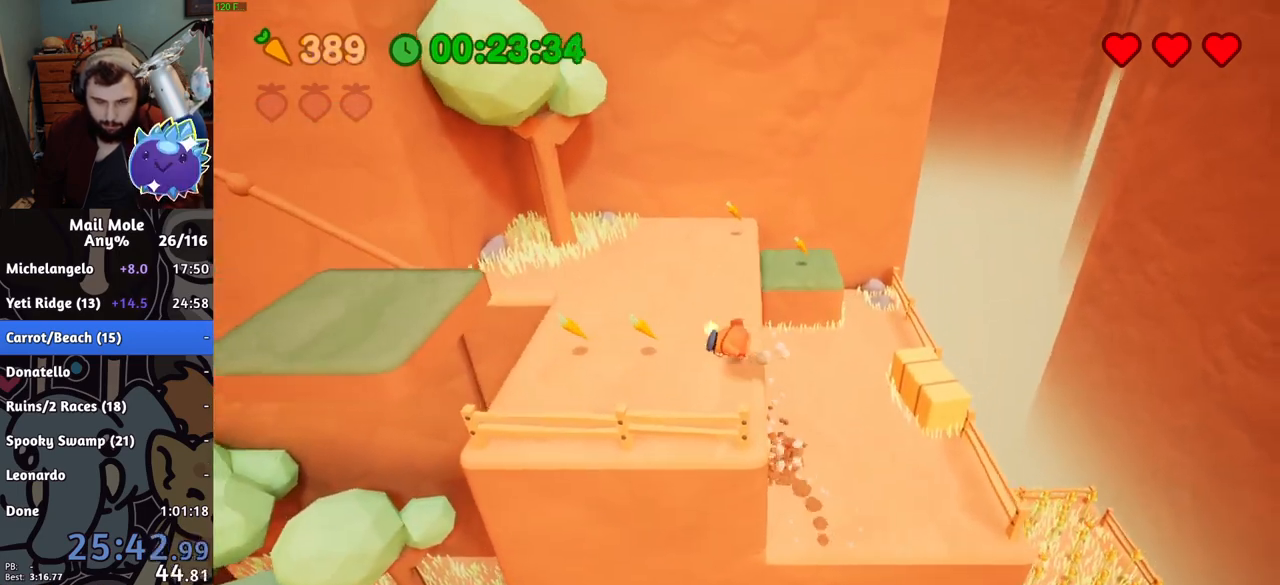
{"buttons": [], "left_stick": "left", "right_stick": "center", "events": [[116, "CROSS", "down"], [133, "SQUARE", "down"], [400, "CROSS", "up"], [400, "SQUARE", "up"]]}
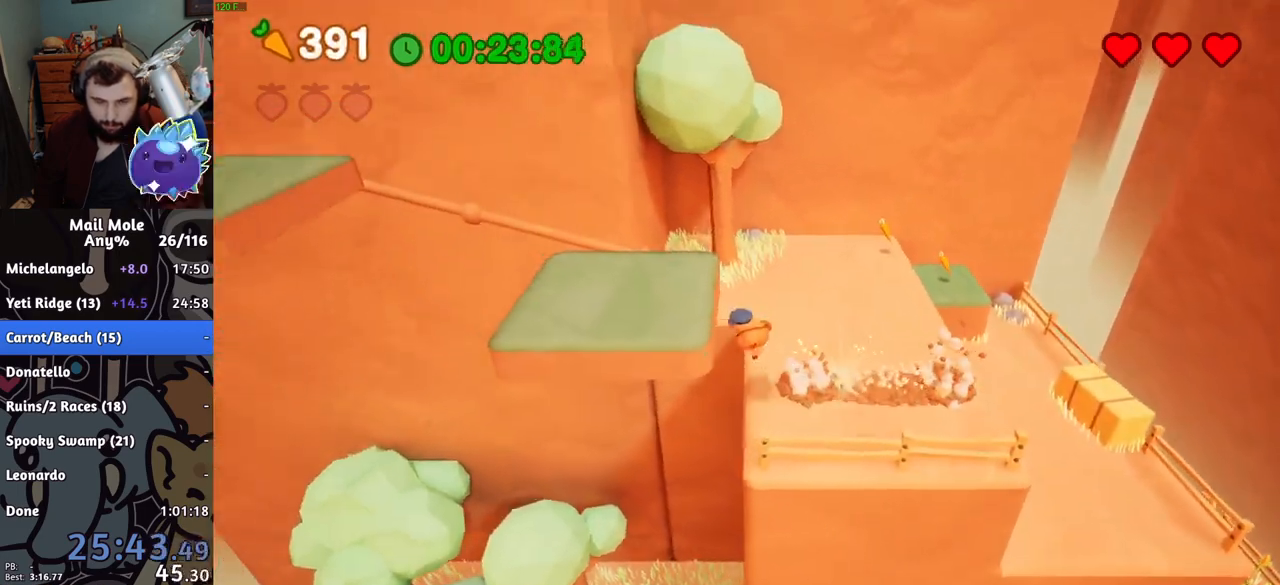
{"buttons": [], "left_stick": "center", "right_stick": "center", "events": [[50, "left_stick", "up-left"], [367, "left_stick", "left"], [467, "left_stick", "center"]]}
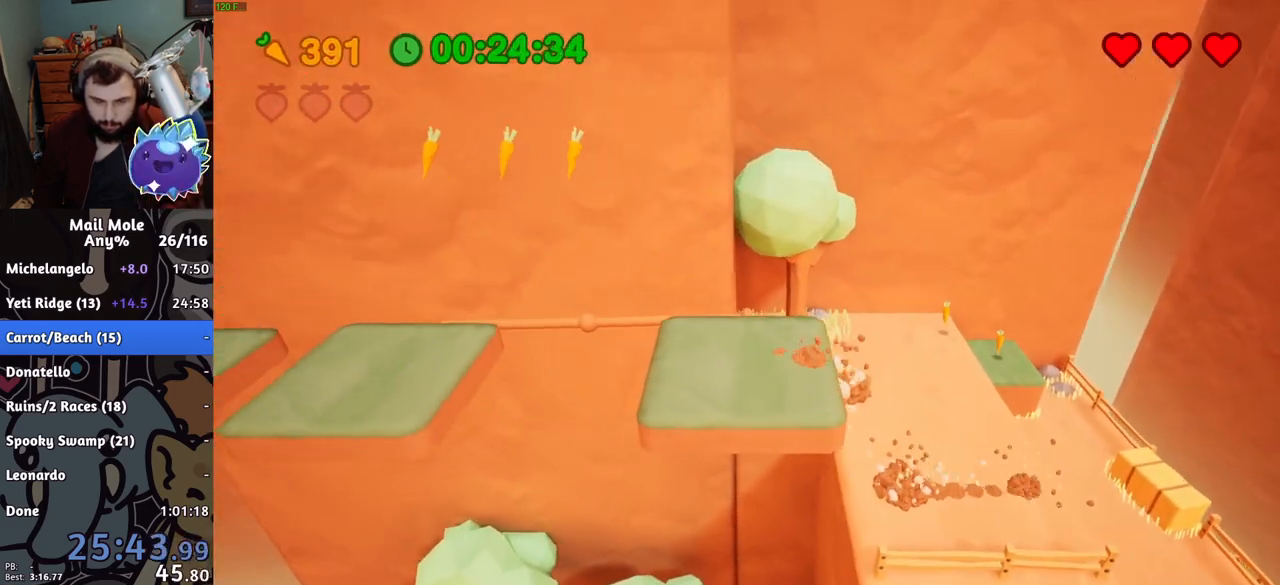
{"buttons": [], "left_stick": "center", "right_stick": "center", "events": [[233, "CROSS", "down"], [283, "CROSS", "up"]]}
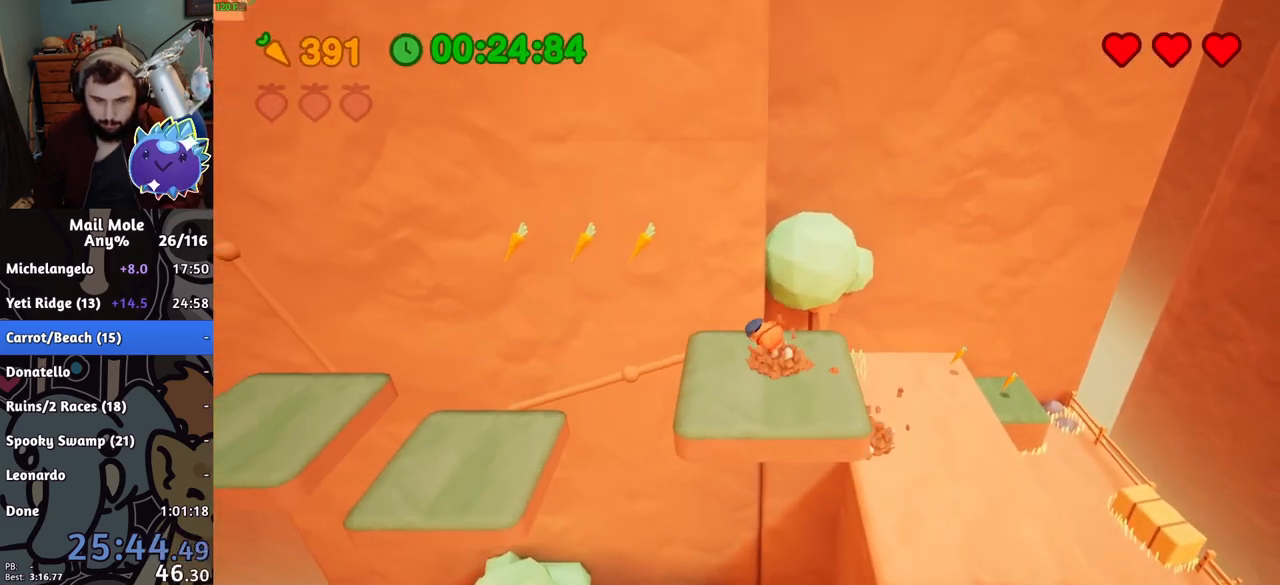
{"buttons": ["CROSS", "SQUARE"], "left_stick": "left", "right_stick": "center", "events": [[100, "left_stick", "down-right"], [217, "left_stick", "up-right"], [234, "CROSS", "down"], [234, "SQUARE", "down"], [317, "left_stick", "left"]]}